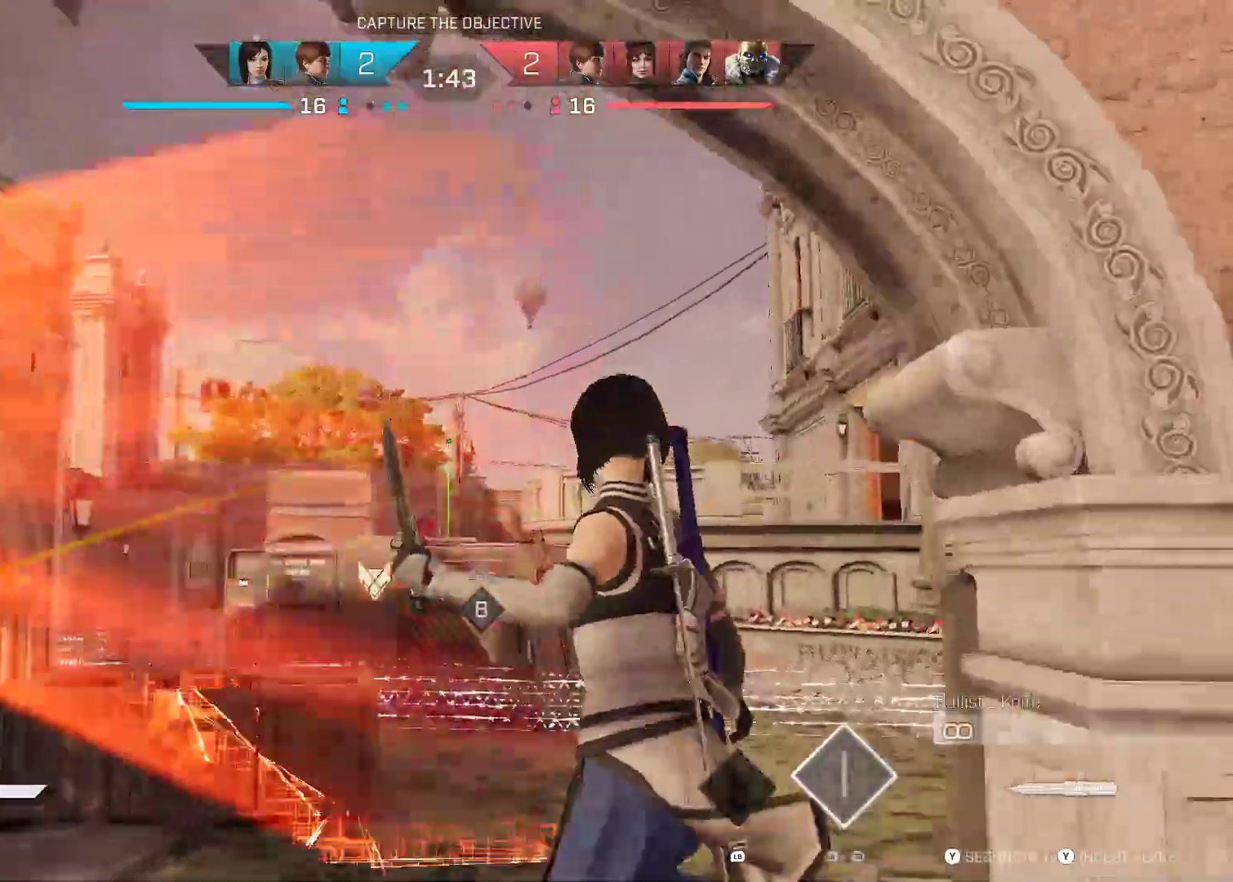
Gameplay with a controller (Xbox layout); each line is a JSON object with the inputs held at the frame after it (dt_ms = milliseconds from this image to that frame). "events" lists button and stick changes between this image and that frame as [ms after this image, input, new state], when the widget could be followed in between. Not read: L3 R1 R2.
{"dt_ms": 500, "buttons": [], "left_stick": "down-right", "right_stick": "left", "events": [[17, "left_stick", "up-right"], [167, "left_stick", "right"], [183, "L2", "up"], [333, "right_stick", "left"], [367, "left_stick", "down-right"]]}
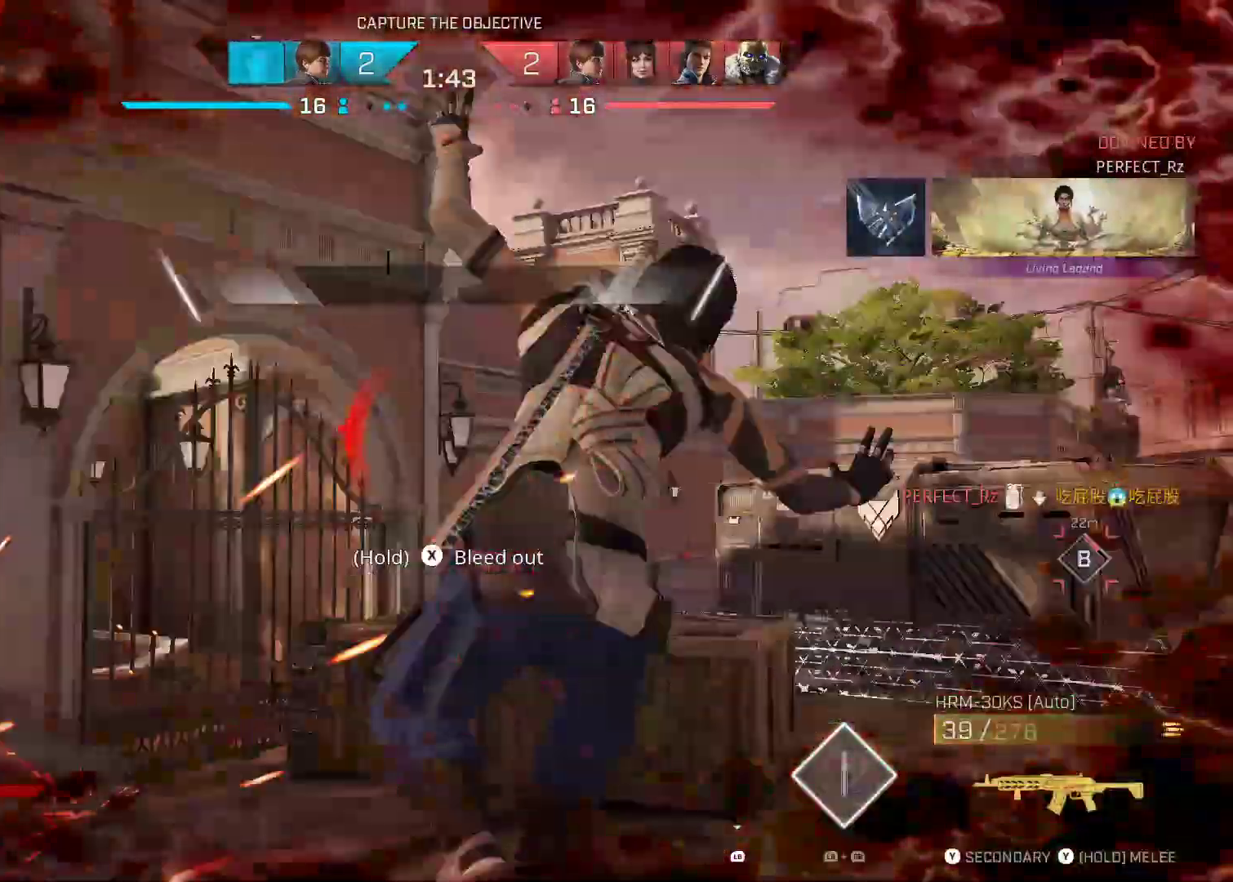
{"dt_ms": 500, "buttons": [], "left_stick": "down-right", "right_stick": "center", "events": [[83, "right_stick", "right"], [183, "right_stick", "center"]]}
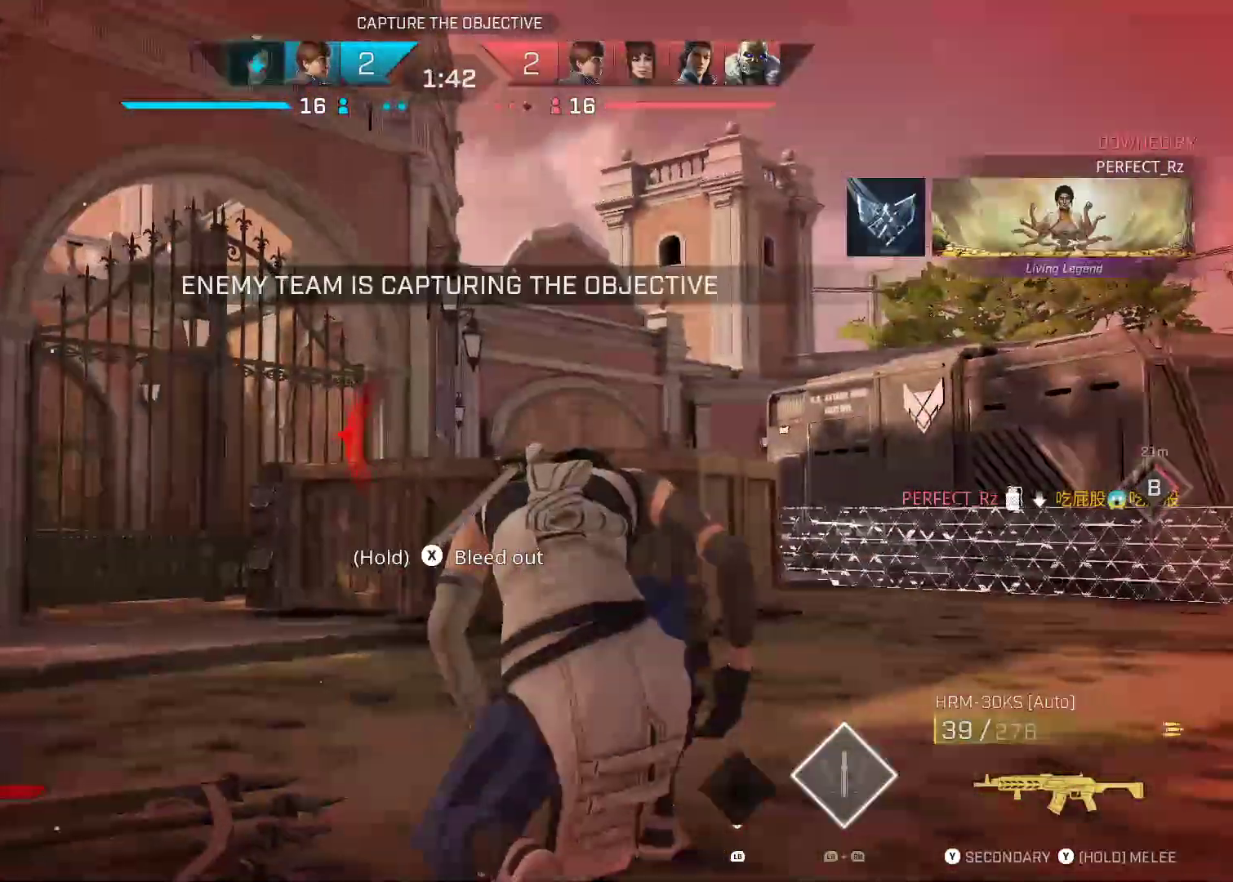
{"dt_ms": 500, "buttons": ["X"], "left_stick": "center", "right_stick": "center", "events": [[150, "X", "down"], [200, "left_stick", "center"]]}
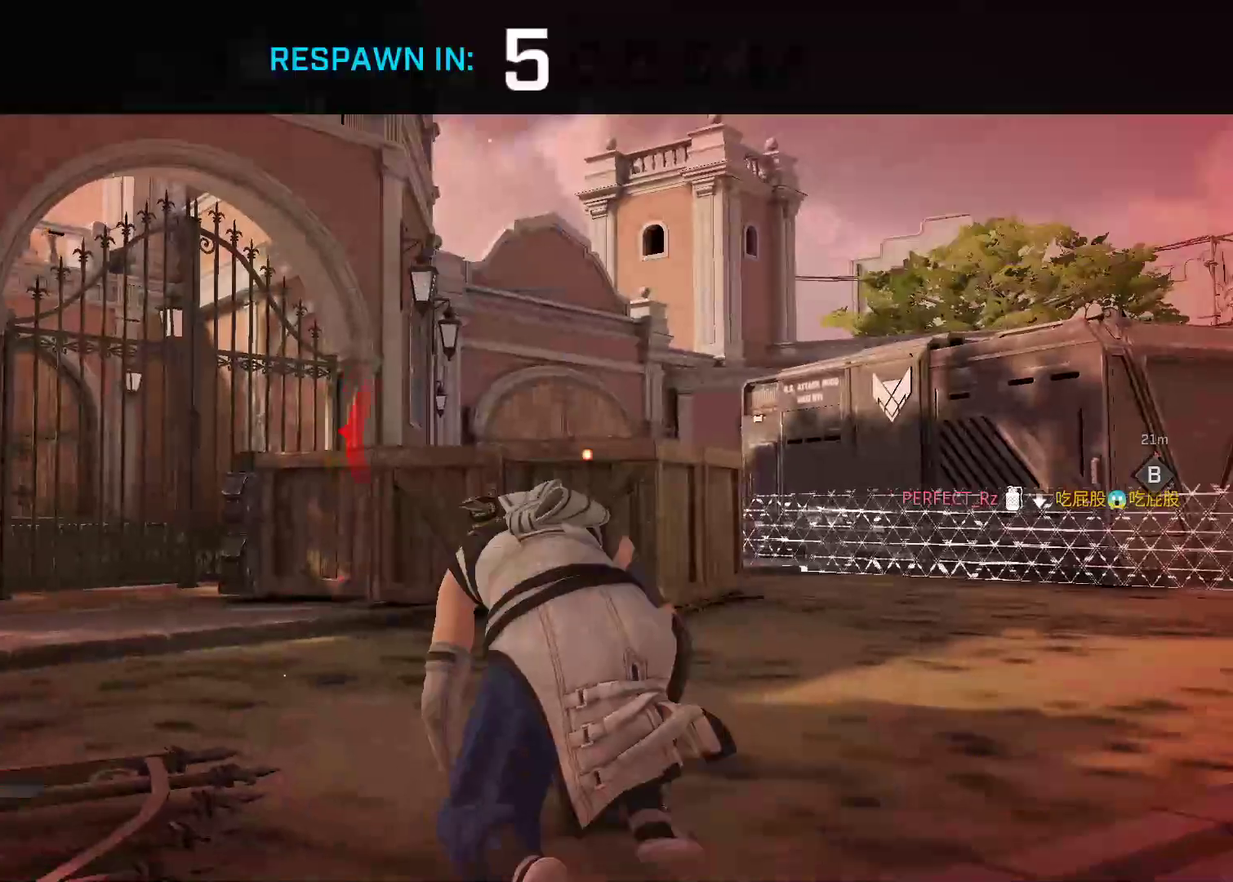
{"dt_ms": 500, "buttons": [], "left_stick": "center", "right_stick": "center", "events": [[267, "X", "up"]]}
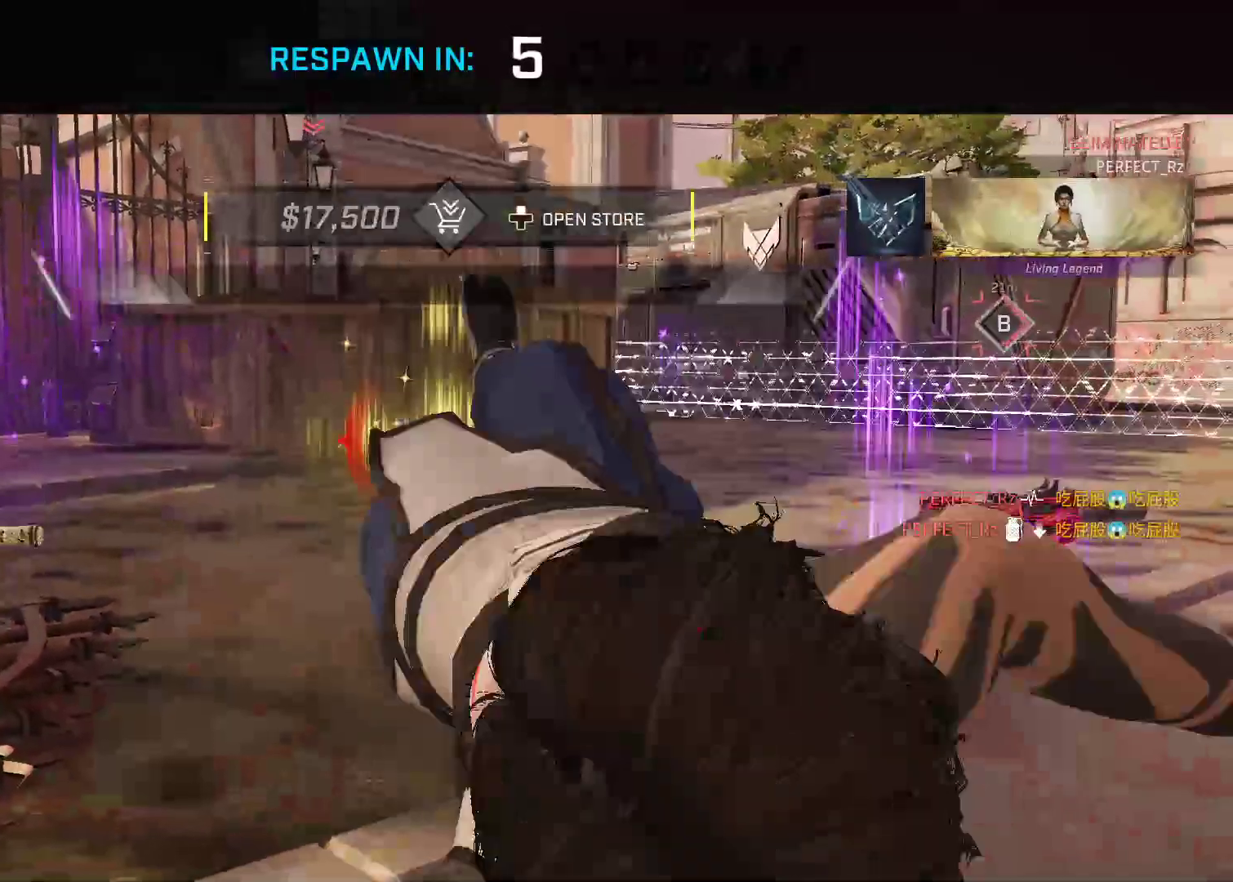
{"dt_ms": 500, "buttons": [], "left_stick": "center", "right_stick": "center"}
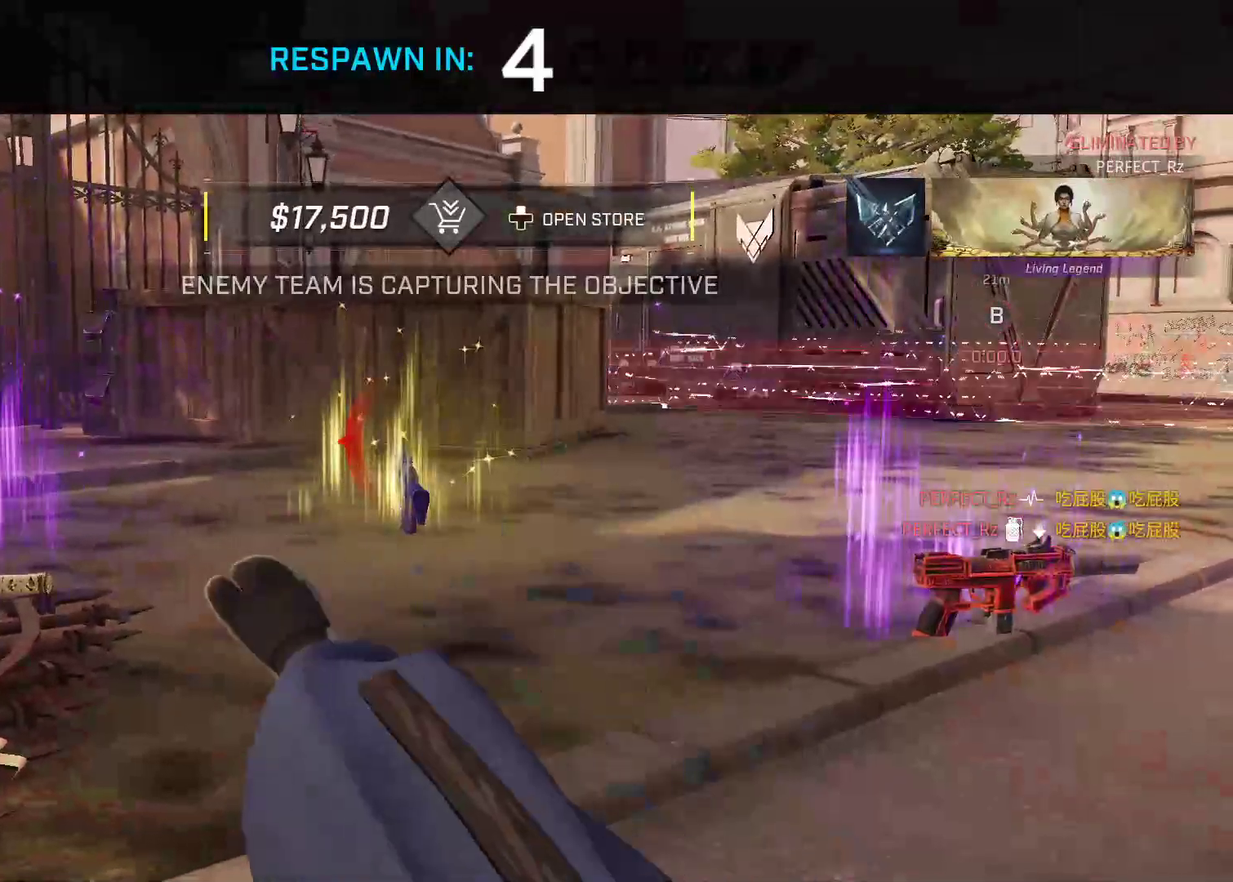
{"dt_ms": 500, "buttons": [], "left_stick": "center", "right_stick": "center", "events": []}
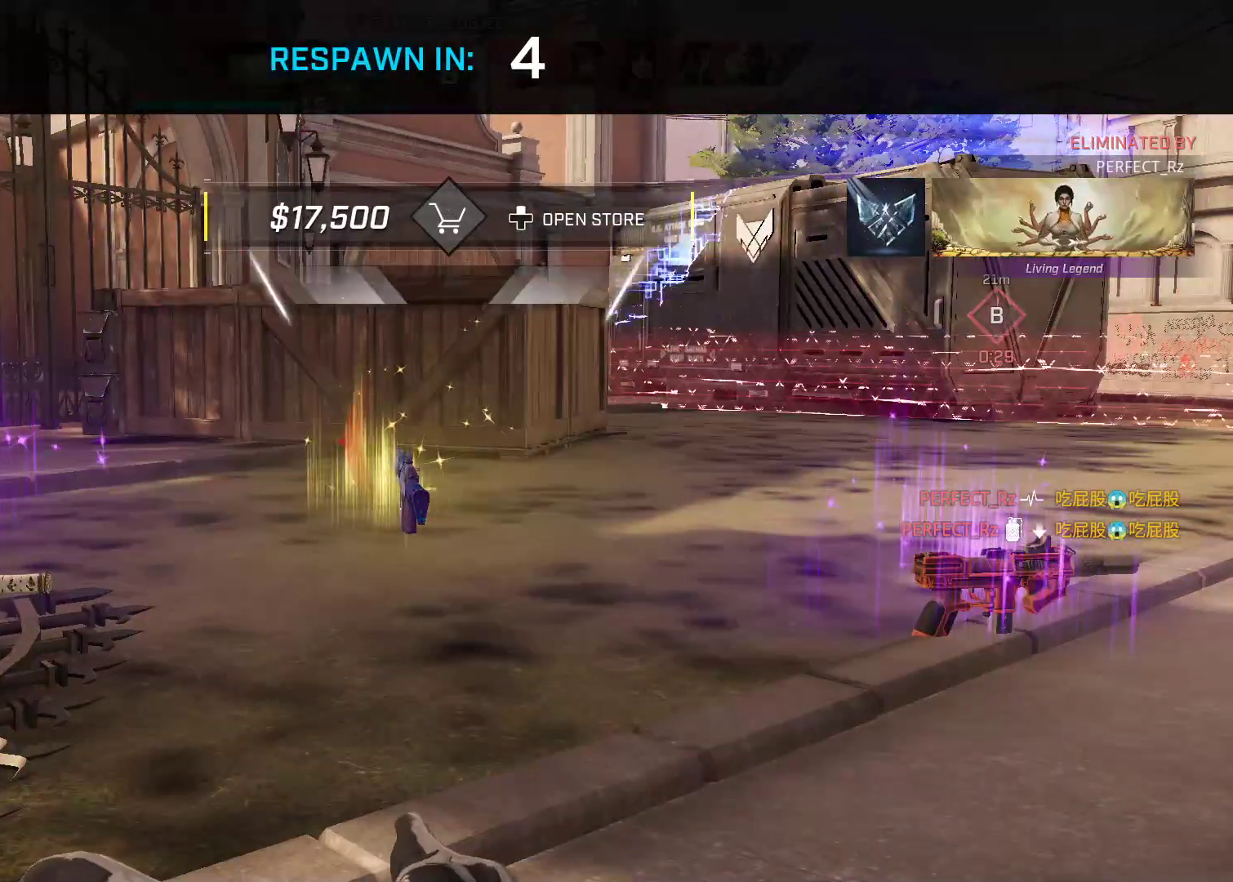
{"dt_ms": 500, "buttons": [], "left_stick": "center", "right_stick": "center", "events": []}
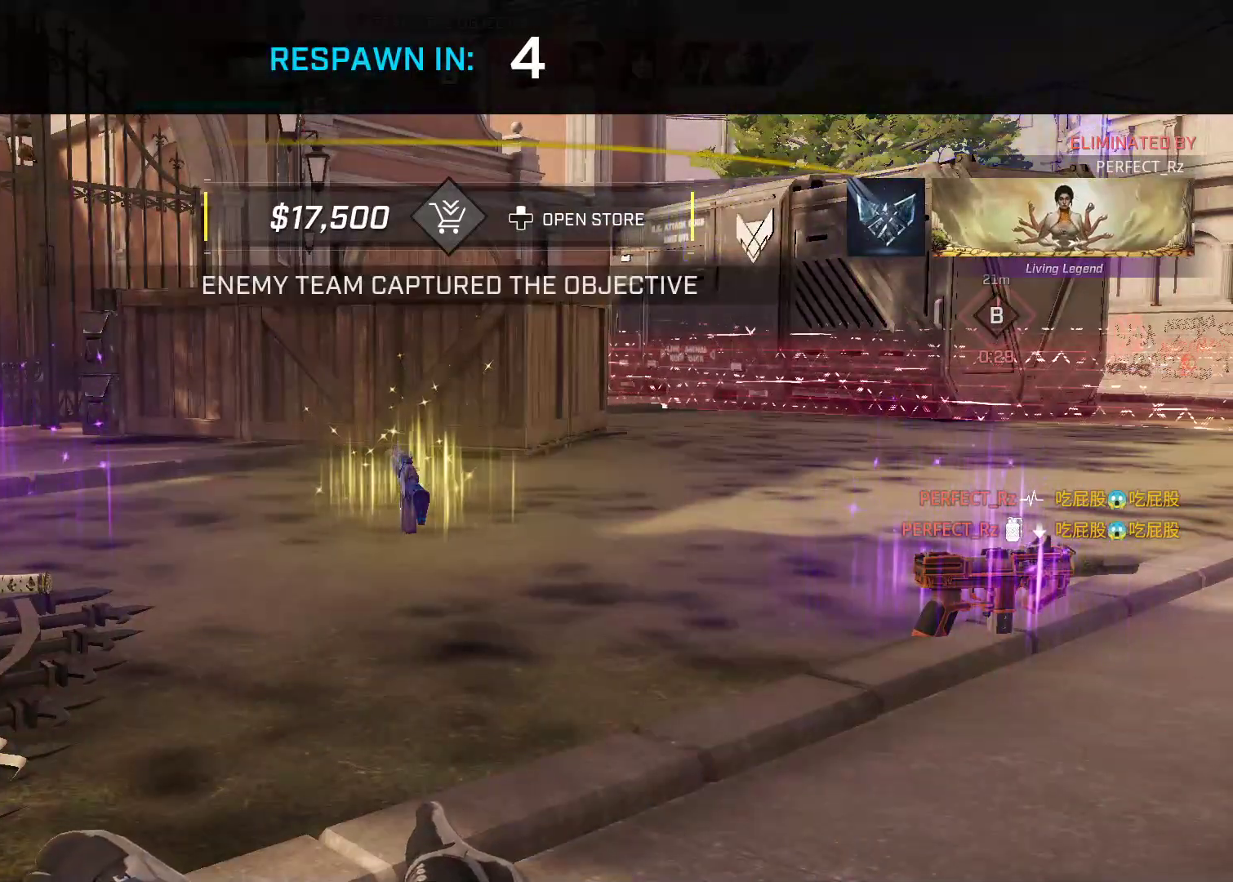
{"dt_ms": 500, "buttons": [], "left_stick": "center", "right_stick": "center", "events": []}
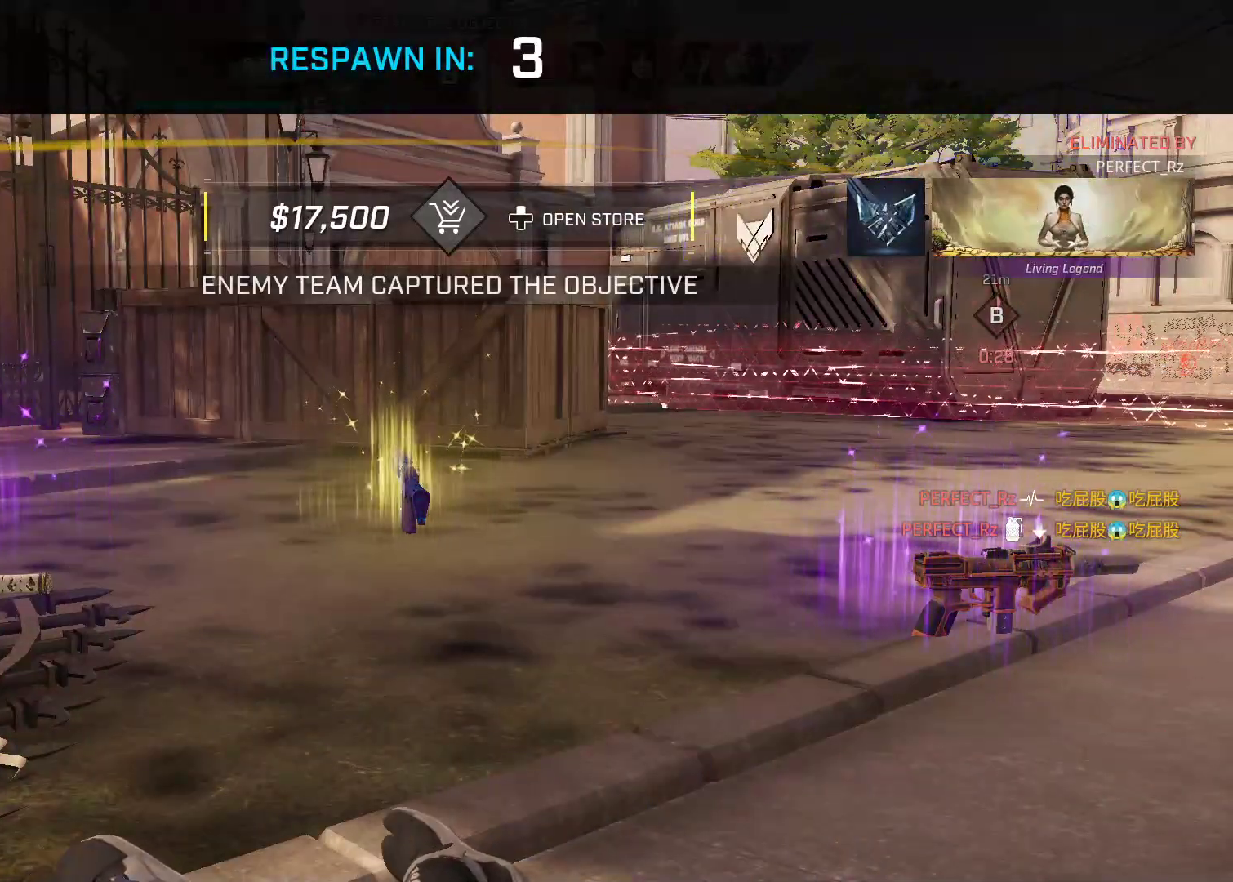
{"dt_ms": 500, "buttons": [], "left_stick": "center", "right_stick": "center", "events": []}
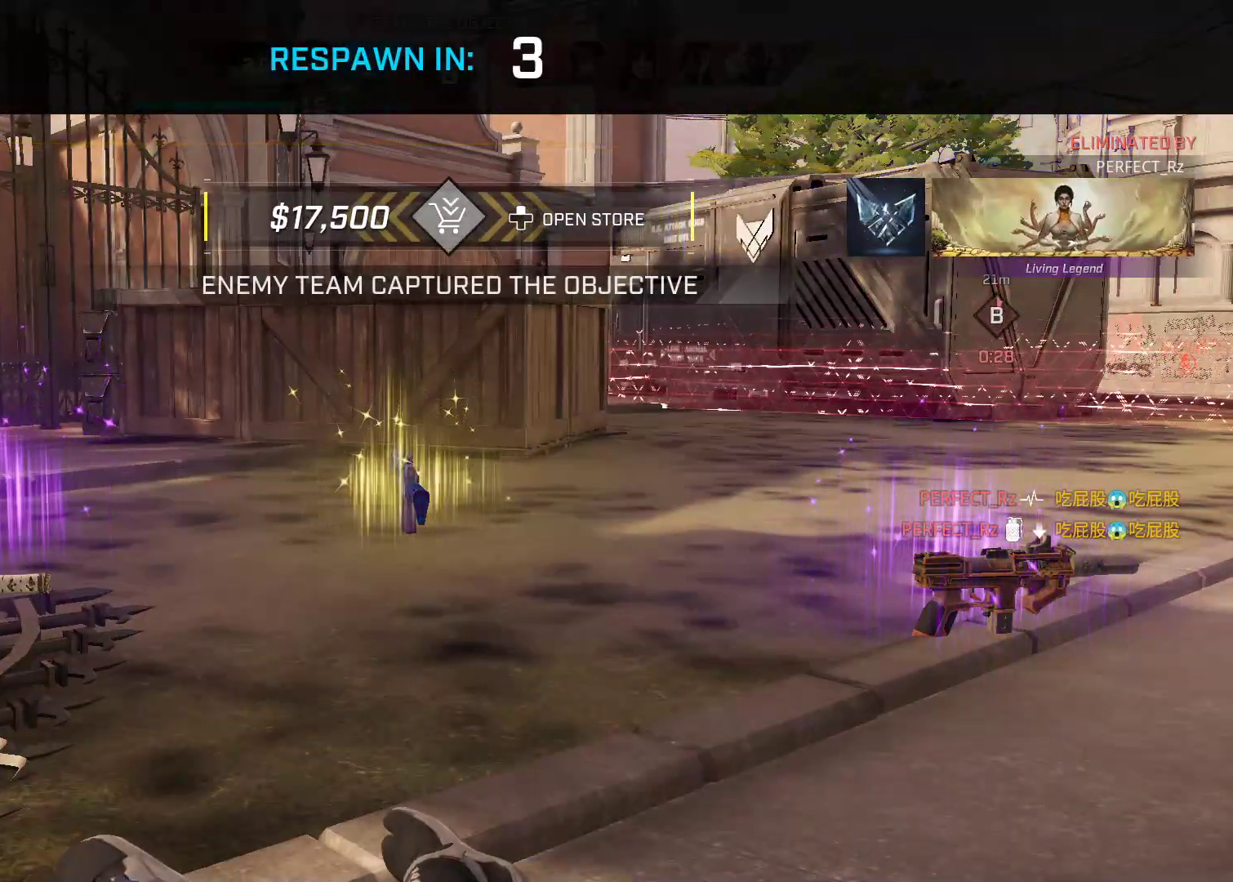
{"dt_ms": 500, "buttons": [], "left_stick": "center", "right_stick": "center", "events": []}
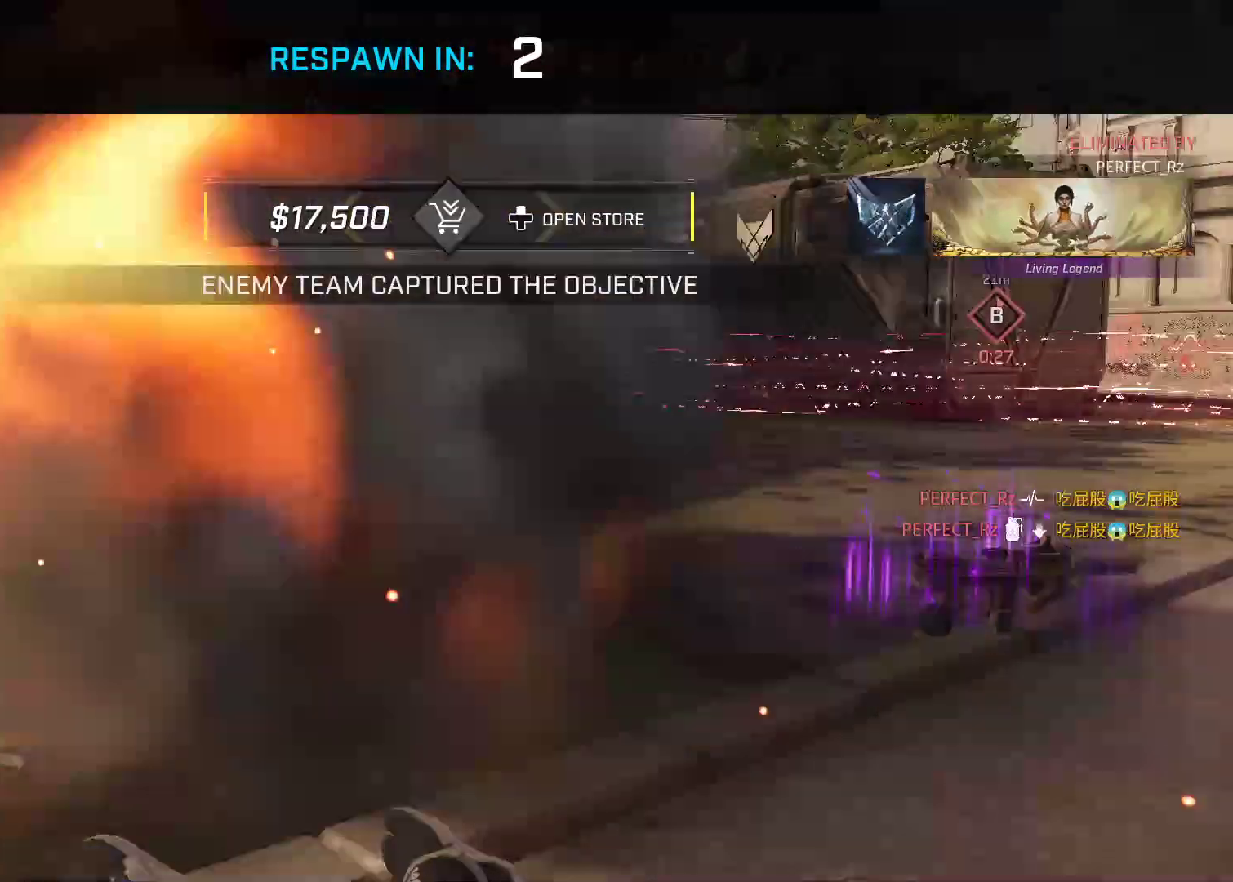
{"dt_ms": 1000, "buttons": [], "left_stick": "up", "right_stick": "center", "events": [[500, "left_stick", "up"]]}
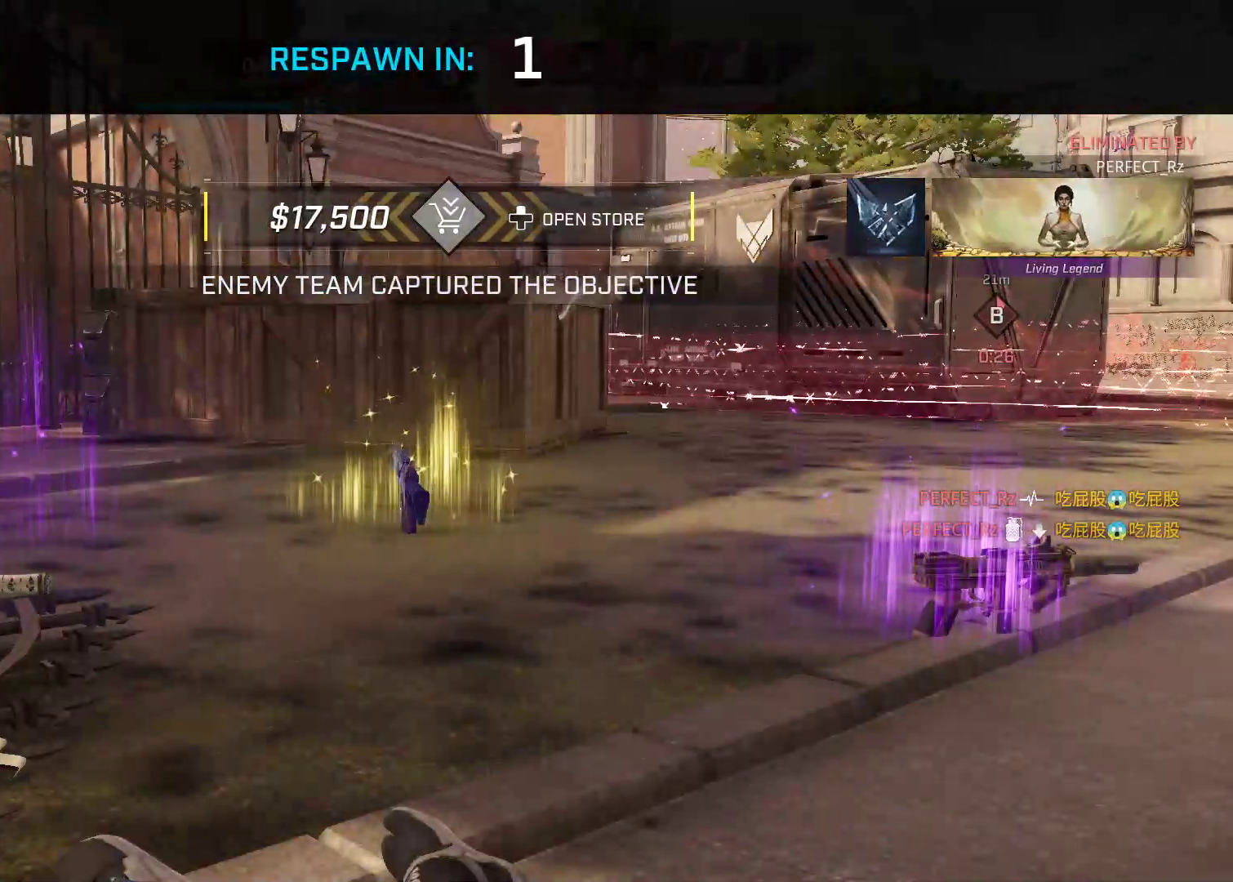
{"dt_ms": 500, "buttons": [], "left_stick": "up", "right_stick": "center", "events": []}